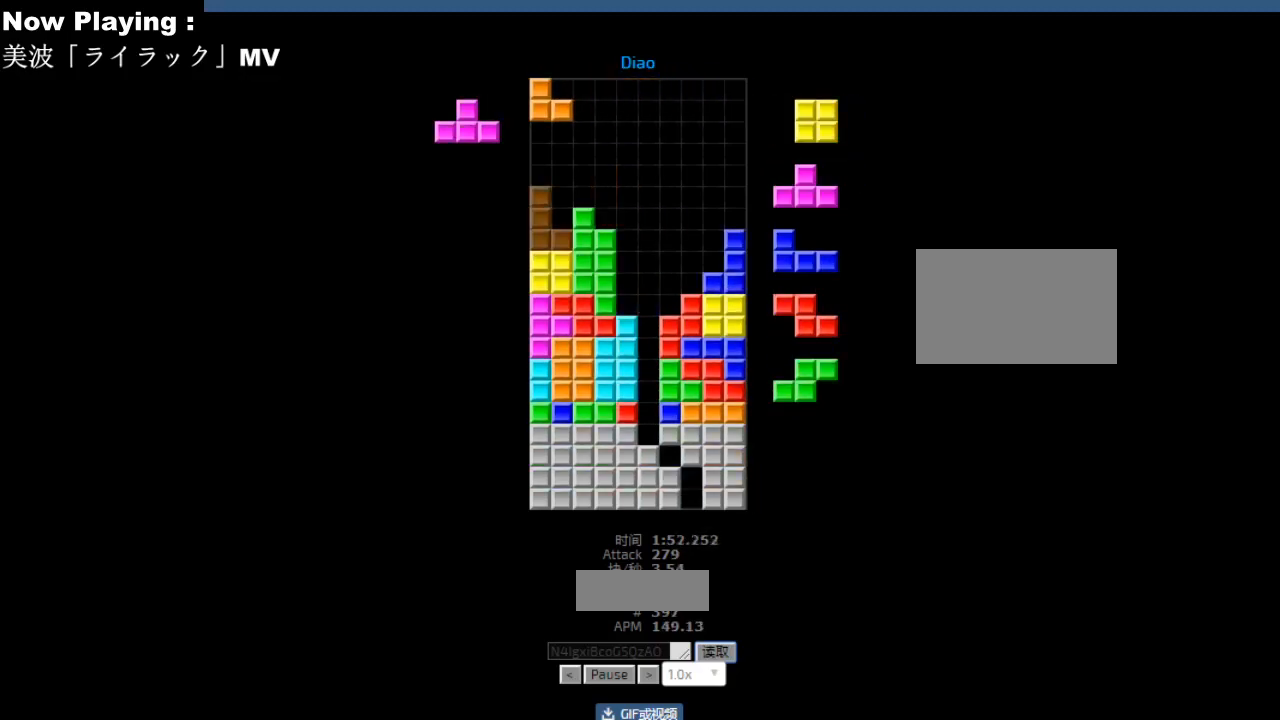
Gameplay with keyboard; each line is a JSON object with the keys held at the frame after it. "events" lists presses ("down") and releases ("up") of "ccw", "cw", "down", "hd", "hl", "left", "right" and "sd" between this image and that frame as [ms after this image, input, new state], when the widget could be followed in between. No other keys are recorded. Mouse input is not recorded. Key names are as the overlay labels them; some are game actions (e.g. jump) rather than physical keys.
{"keys": [], "events": [[117, "hd", "down"], [150, "hd", "up"], [167, "right", "down"], [200, "right", "up"], [267, "right", "down"], [300, "right", "up"], [350, "hd", "down"], [383, "ccw", "down"], [383, "hd", "up"], [417, "ccw", "up"], [417, "right", "down"], [417, "sd", "down"], [450, "right", "up"], [450, "sd", "up"]]}
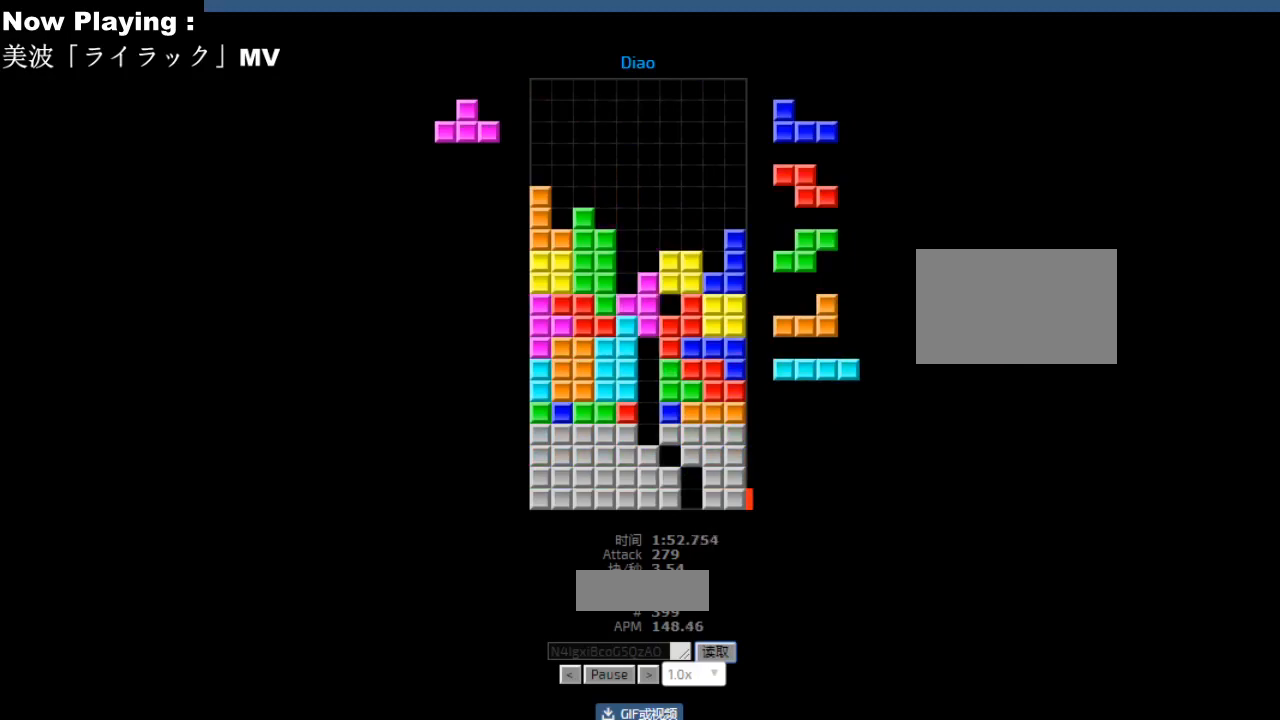
{"keys": ["hl"], "events": [[17, "ccw", "down"], [50, "ccw", "up"], [50, "hd", "down"], [67, "sd", "down"], [83, "hd", "up"], [100, "sd", "up"], [117, "right", "down"], [150, "cw", "down"], [183, "cw", "up"], [200, "right", "up"], [250, "hd", "down"], [283, "hd", "up"], [300, "ccw", "down"], [300, "left", "down"], [333, "ccw", "up"], [383, "left", "up"], [417, "right", "down"], [450, "right", "up"], [467, "hd", "down"], [500, "hd", "up"], [500, "hl", "down"]]}
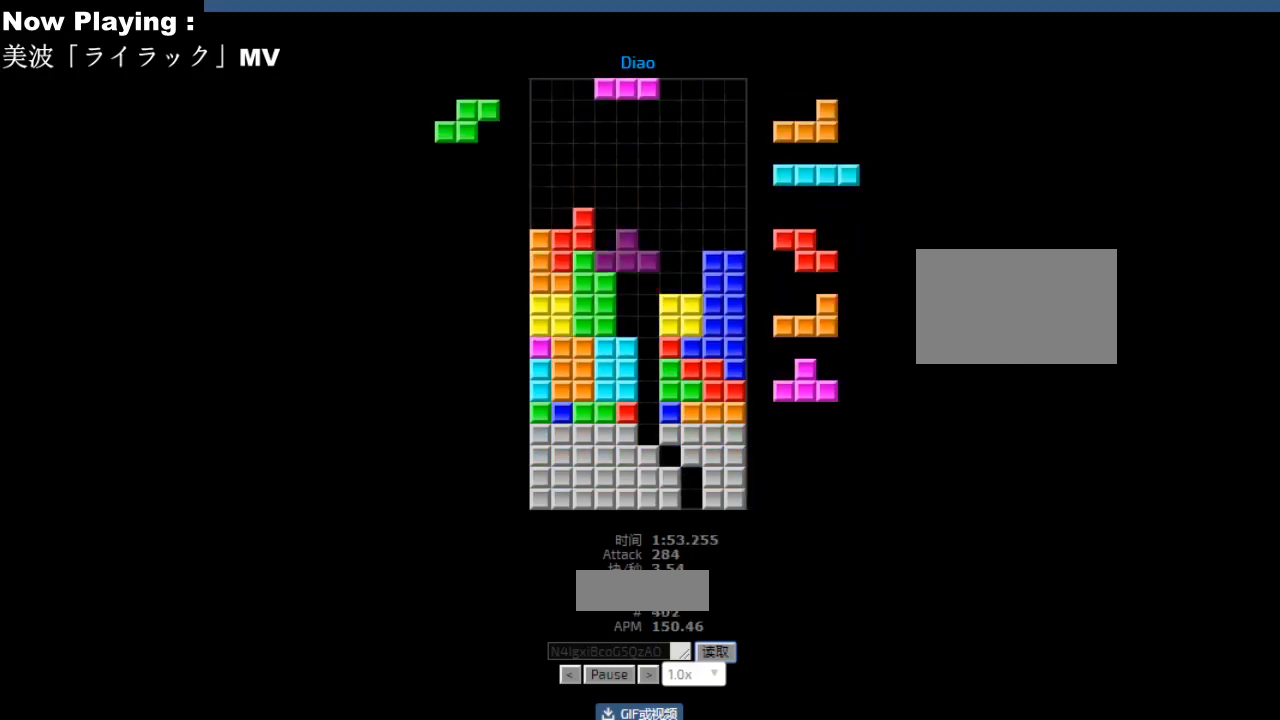
{"keys": [], "events": [[33, "hl", "up"], [67, "cw", "down"], [100, "cw", "up"], [133, "hd", "down"], [167, "hd", "up"], [200, "cw", "down"], [200, "right", "down"], [233, "cw", "up"], [233, "right", "up"], [333, "ccw", "down"], [367, "ccw", "up"], [467, "right", "down"], [500, "right", "up"]]}
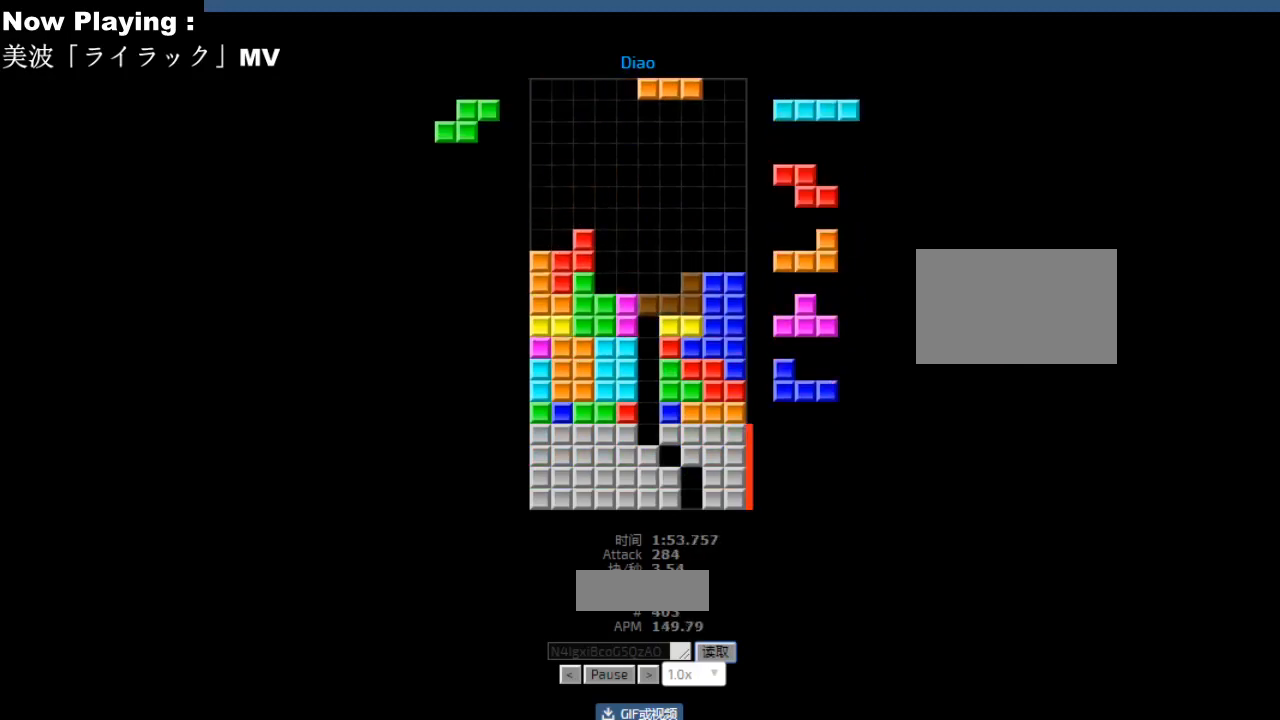
{"keys": [], "events": [[117, "hd", "down"], [150, "hd", "up"], [167, "cw", "down"], [200, "cw", "up"], [267, "hd", "down"], [283, "hd", "up"], [300, "ccw", "down"], [333, "ccw", "up"], [400, "hd", "down"], [433, "hd", "up"], [450, "hl", "down"], [483, "hl", "up"]]}
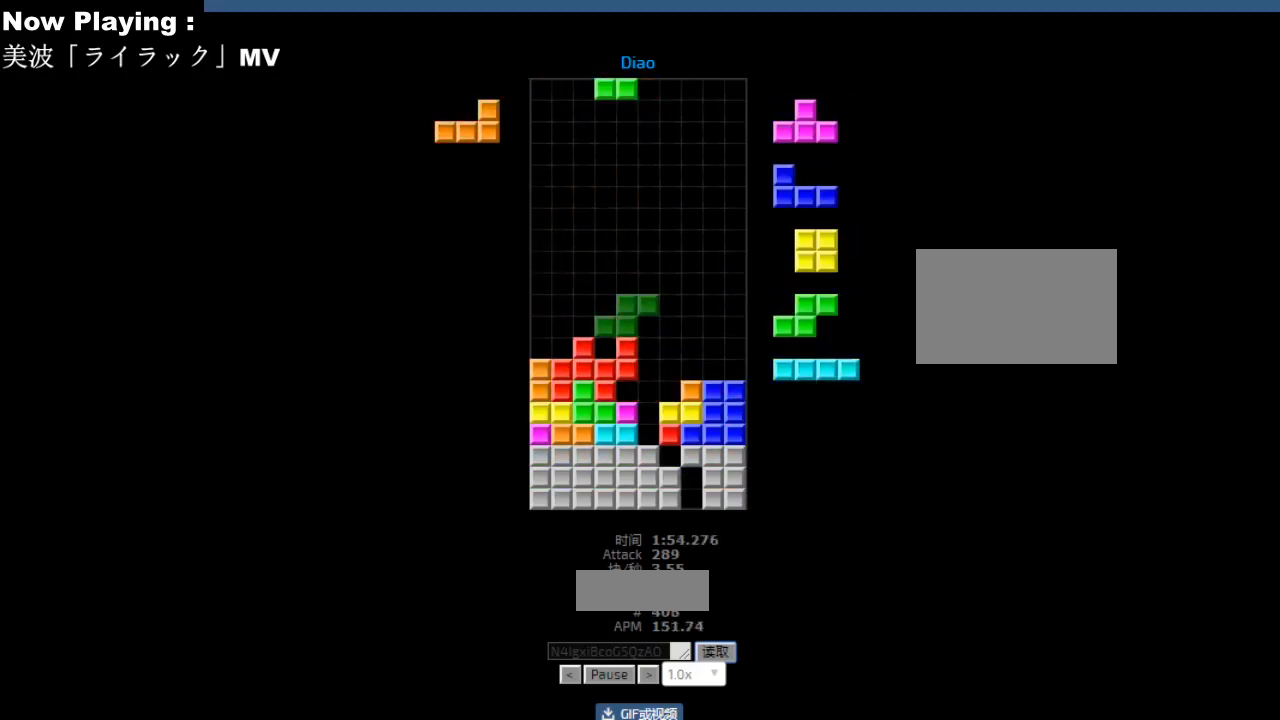
{"keys": [], "events": [[50, "ccw", "down"], [50, "left", "down"], [83, "ccw", "up"], [83, "left", "up"], [150, "hd", "down"], [183, "cw", "down"], [183, "hd", "up"], [217, "cw", "up"], [317, "right", "down"], [333, "sd", "down"], [350, "right", "up"], [367, "sd", "up"], [433, "cw", "down"], [467, "cw", "up"]]}
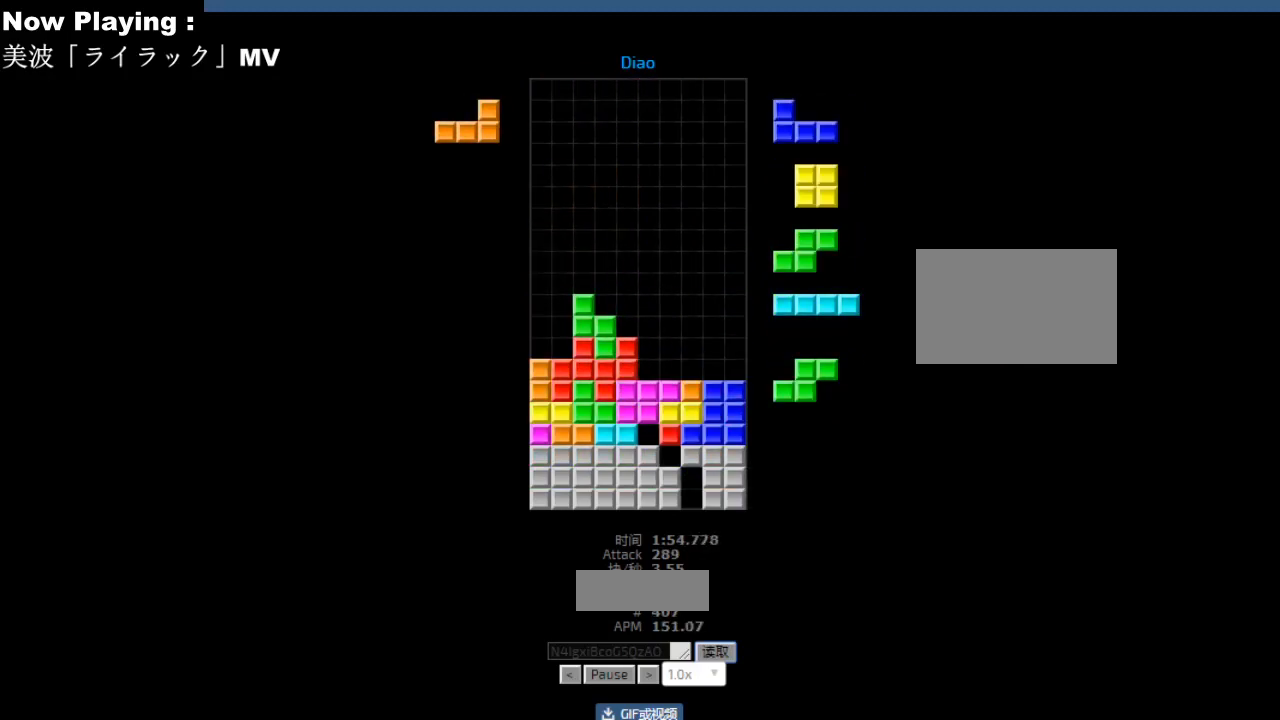
{"keys": ["right"], "events": [[33, "sd", "down"], [50, "hd", "down"], [67, "sd", "up"], [83, "hd", "up"], [83, "hl", "down"], [117, "hl", "up"], [117, "right", "down"], [200, "right", "up"], [250, "hd", "down"], [283, "hd", "up"], [283, "left", "down"], [367, "left", "up"], [433, "hd", "down"], [467, "hd", "up"], [467, "right", "down"]]}
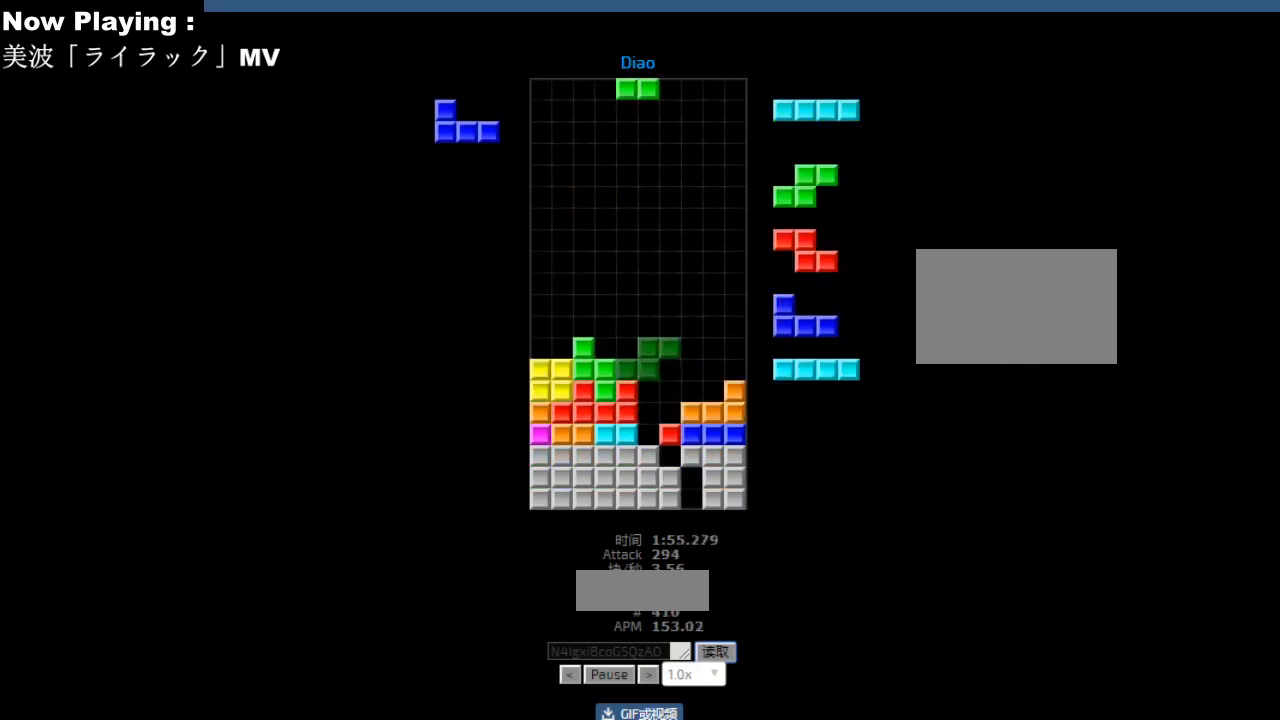
{"keys": ["hd"], "events": [[50, "right", "up"], [100, "hd", "down"], [133, "hd", "up"], [150, "hl", "down"], [167, "cw", "down"], [167, "right", "down"], [183, "hl", "up"], [200, "cw", "up"], [200, "right", "up"], [250, "right", "down"], [283, "right", "up"], [350, "hd", "down"], [383, "hd", "up"], [400, "ccw", "down"], [433, "ccw", "up"], [500, "hd", "down"]]}
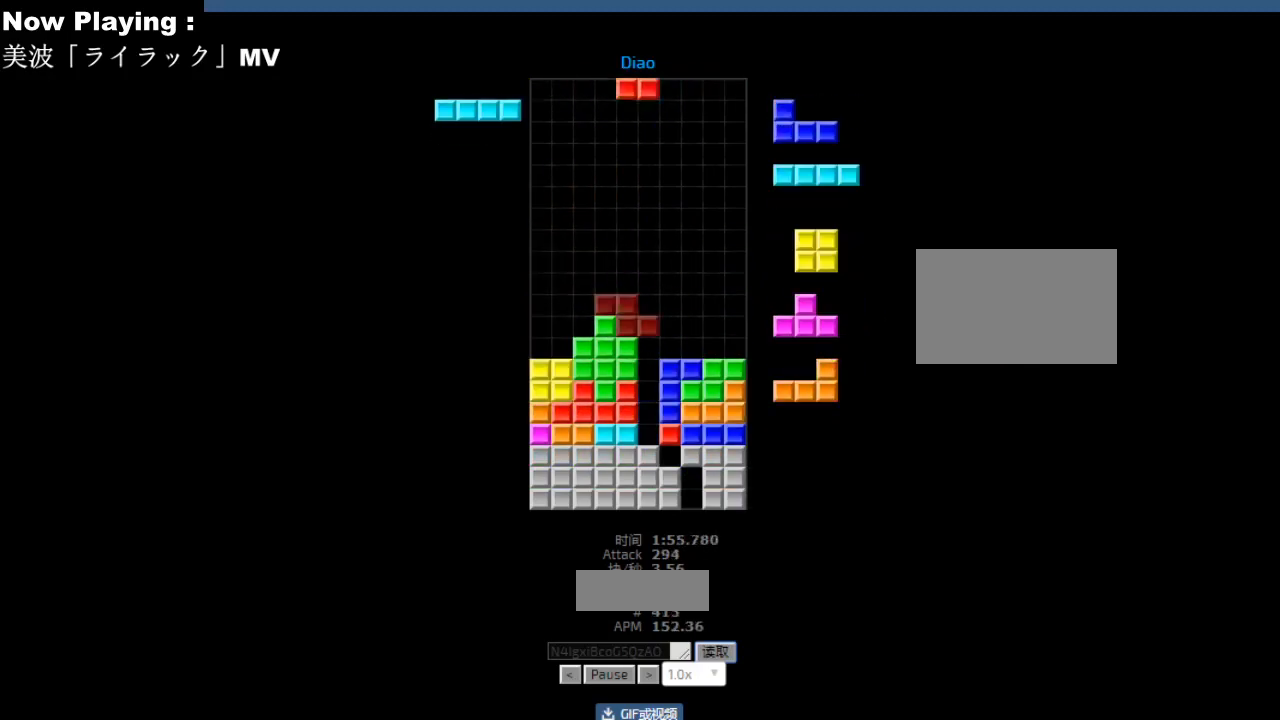
{"keys": [], "events": [[33, "hd", "up"], [33, "hl", "down"], [67, "hl", "up"], [117, "cw", "down"], [150, "cw", "up"], [200, "hd", "down"], [233, "hd", "up"], [233, "hl", "down"], [267, "hl", "up"], [267, "right", "down"], [350, "right", "up"], [367, "right", "down"], [383, "hd", "down"], [383, "right", "up"], [433, "hd", "up"], [433, "hl", "down"], [450, "cw", "down"], [450, "hl", "up"], [483, "cw", "up"]]}
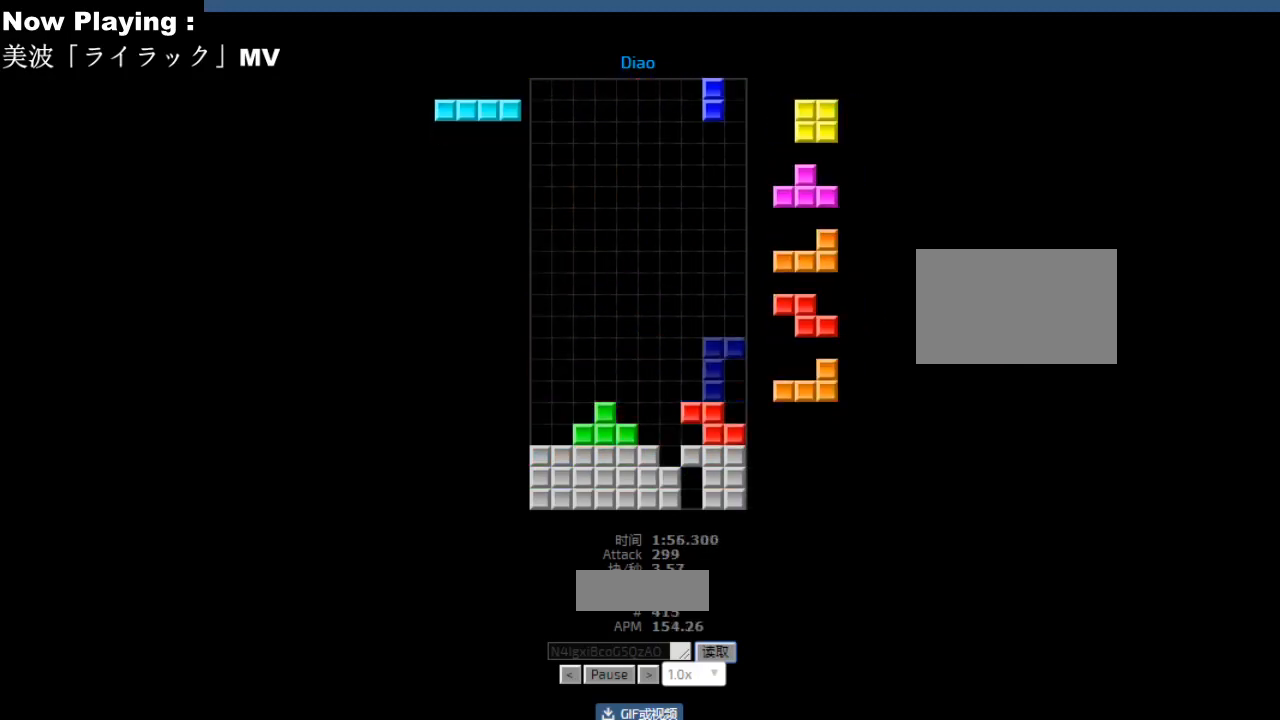
{"keys": ["right"], "events": [[50, "cw", "down"], [83, "cw", "up"], [117, "hd", "down"], [133, "hd", "up"], [183, "left", "down"], [250, "left", "up"], [350, "hd", "down"], [383, "ccw", "down"], [383, "hd", "up"], [383, "right", "down"], [400, "sd", "down"], [417, "ccw", "up"], [417, "right", "up"], [417, "sd", "up"], [483, "right", "down"]]}
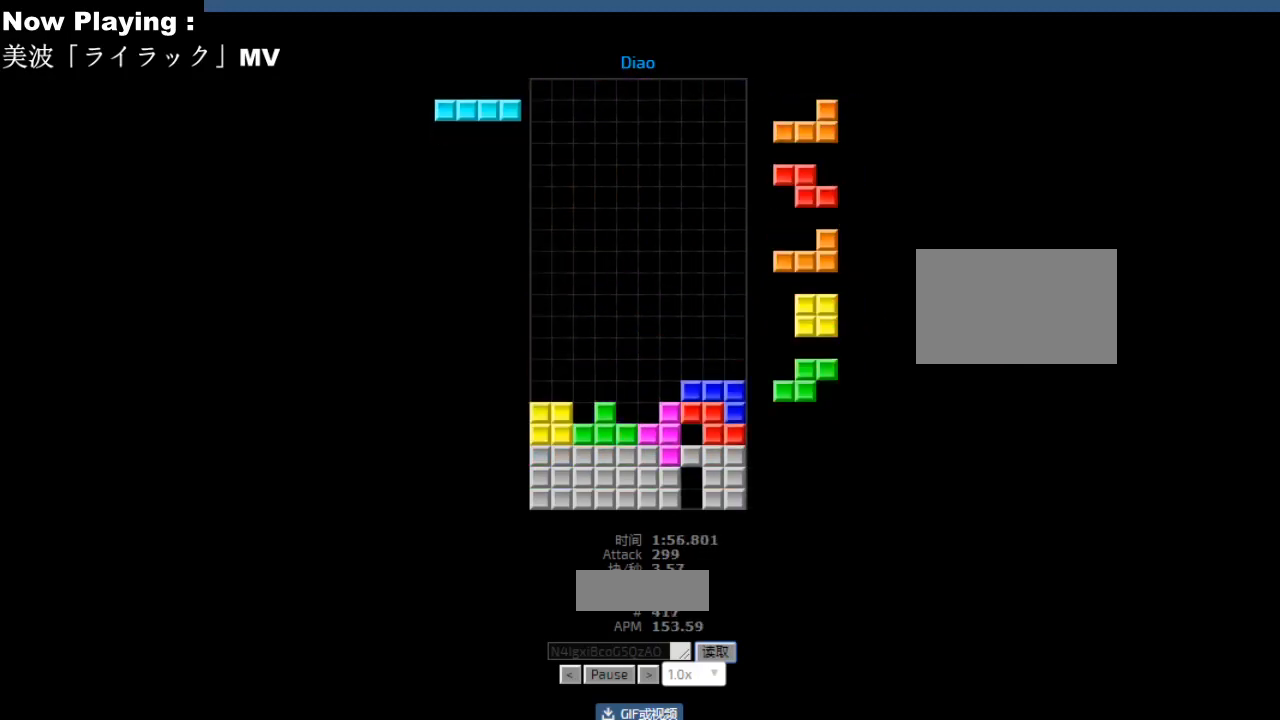
{"keys": [], "events": [[17, "right", "up"], [100, "ccw", "down"], [117, "sd", "down"], [133, "ccw", "up"], [133, "hd", "down"], [150, "sd", "up"], [167, "hd", "up"], [200, "right", "down"], [233, "right", "up"], [267, "hd", "down"], [300, "ccw", "down"], [300, "hd", "up"], [333, "ccw", "up"], [333, "left", "down"], [417, "left", "up"], [467, "hd", "down"], [500, "hd", "up"]]}
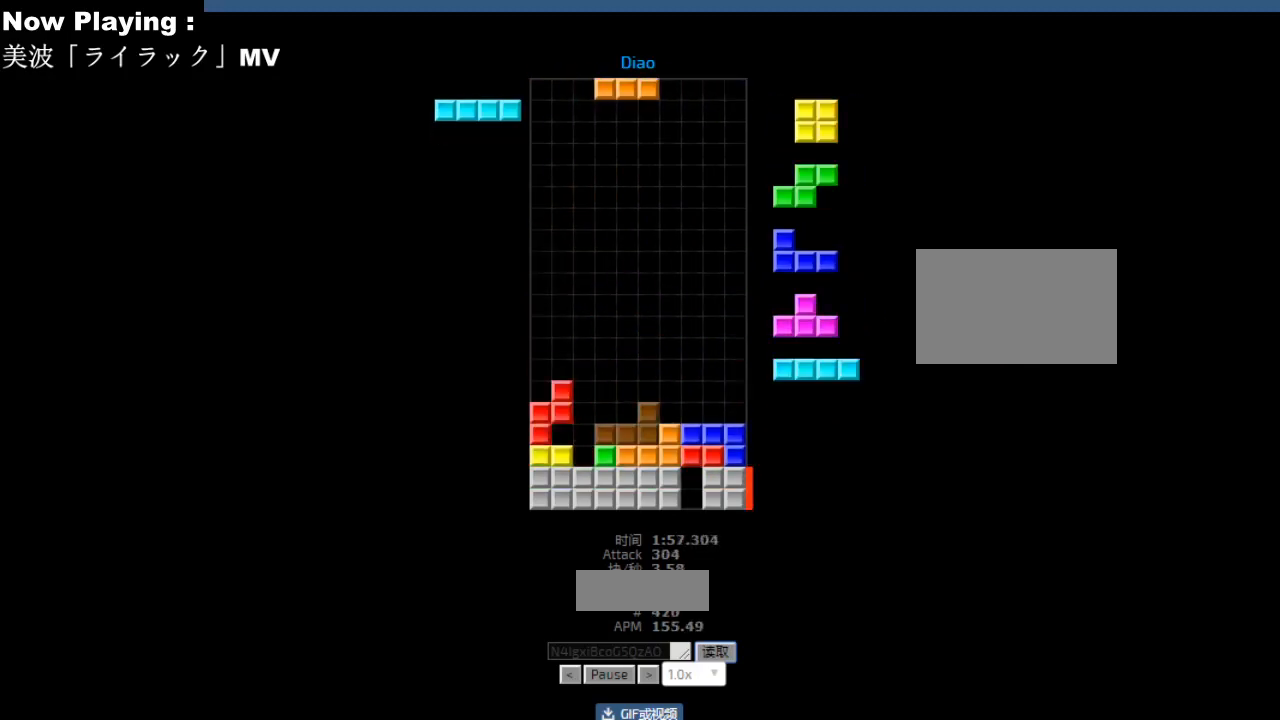
{"keys": [], "events": [[83, "right", "down"], [167, "right", "up"], [200, "hd", "down"], [233, "hd", "up"], [333, "hd", "down"], [367, "hd", "up"], [400, "right", "down"], [483, "right", "up"]]}
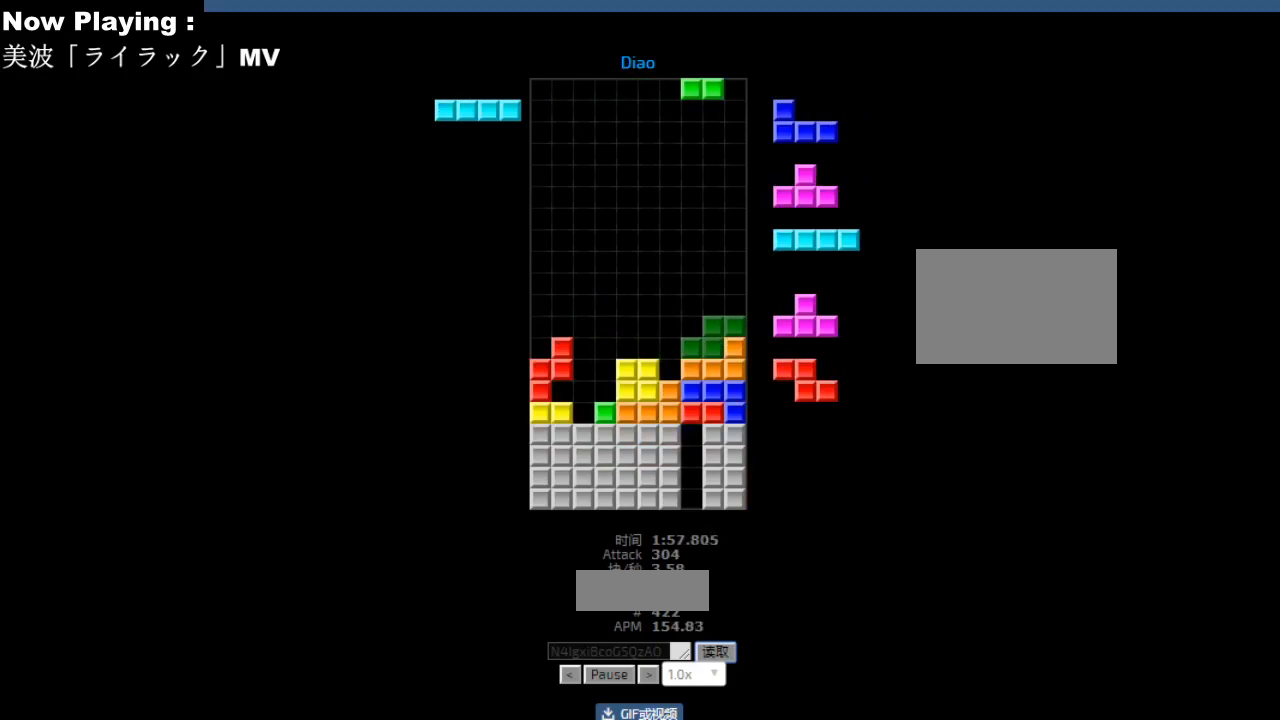
{"keys": [], "events": [[100, "hd", "down"], [133, "cw", "down"], [133, "hd", "up"], [167, "cw", "up"], [233, "right", "down"], [250, "cw", "down"], [267, "right", "up"], [283, "cw", "up"], [300, "hd", "down"], [333, "ccw", "down"], [333, "hd", "up"], [367, "ccw", "up"], [383, "left", "down"], [383, "sd", "down"], [417, "left", "up"], [417, "sd", "up"], [467, "ccw", "down"], [500, "ccw", "up"]]}
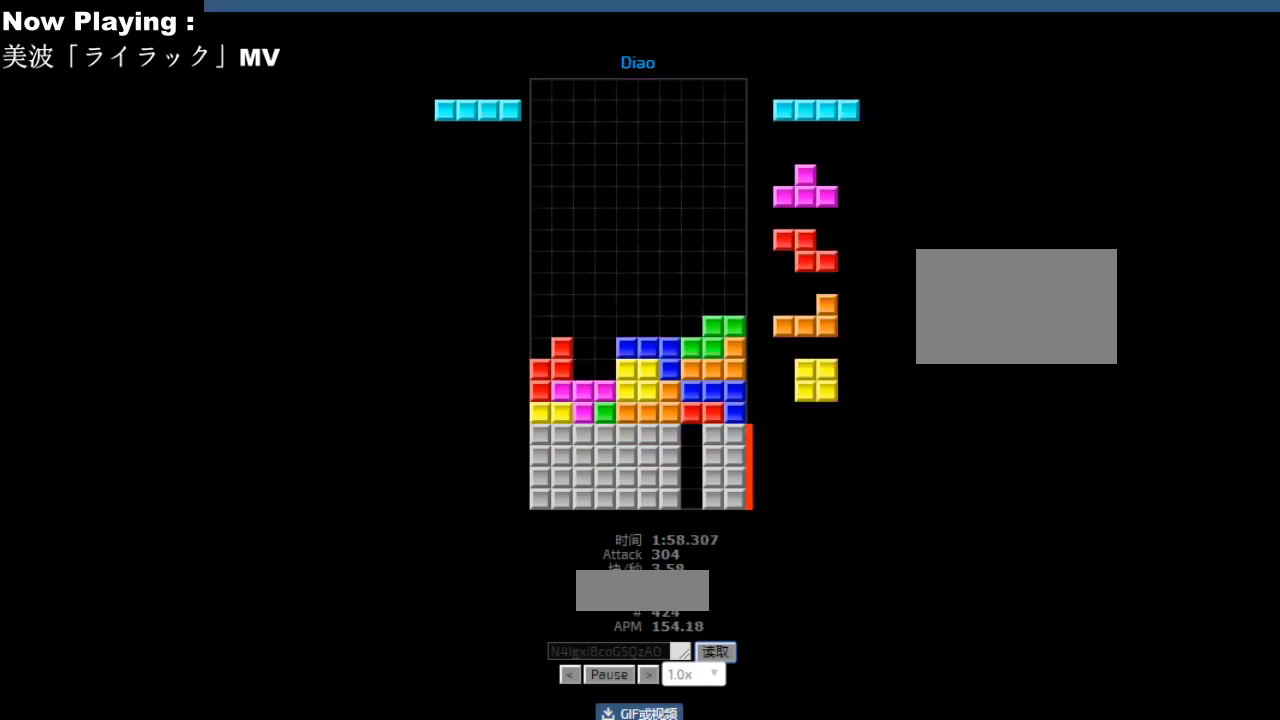
{"keys": [], "events": [[33, "sd", "down"], [50, "hd", "down"], [67, "sd", "up"], [83, "hd", "up"], [133, "right", "down"], [167, "right", "up"], [233, "hd", "down"], [267, "hd", "up"], [333, "left", "down"], [417, "cw", "down"], [417, "left", "up"], [450, "cw", "up"]]}
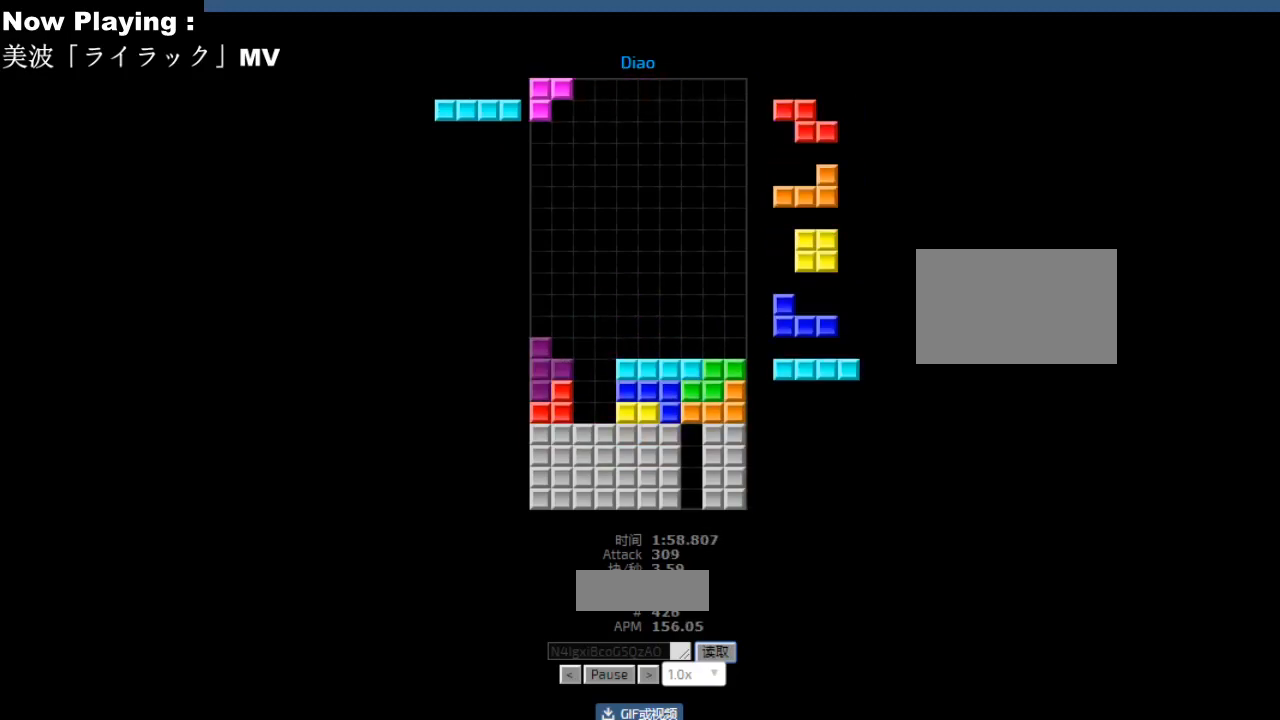
{"keys": ["right"], "events": [[67, "hd", "down"], [100, "hd", "up"], [100, "hl", "down"], [133, "hl", "up"], [150, "ccw", "down"], [183, "ccw", "up"], [183, "left", "down"], [217, "left", "up"], [300, "left", "down"], [333, "left", "up"], [383, "hd", "down"], [417, "hd", "up"], [433, "right", "down"]]}
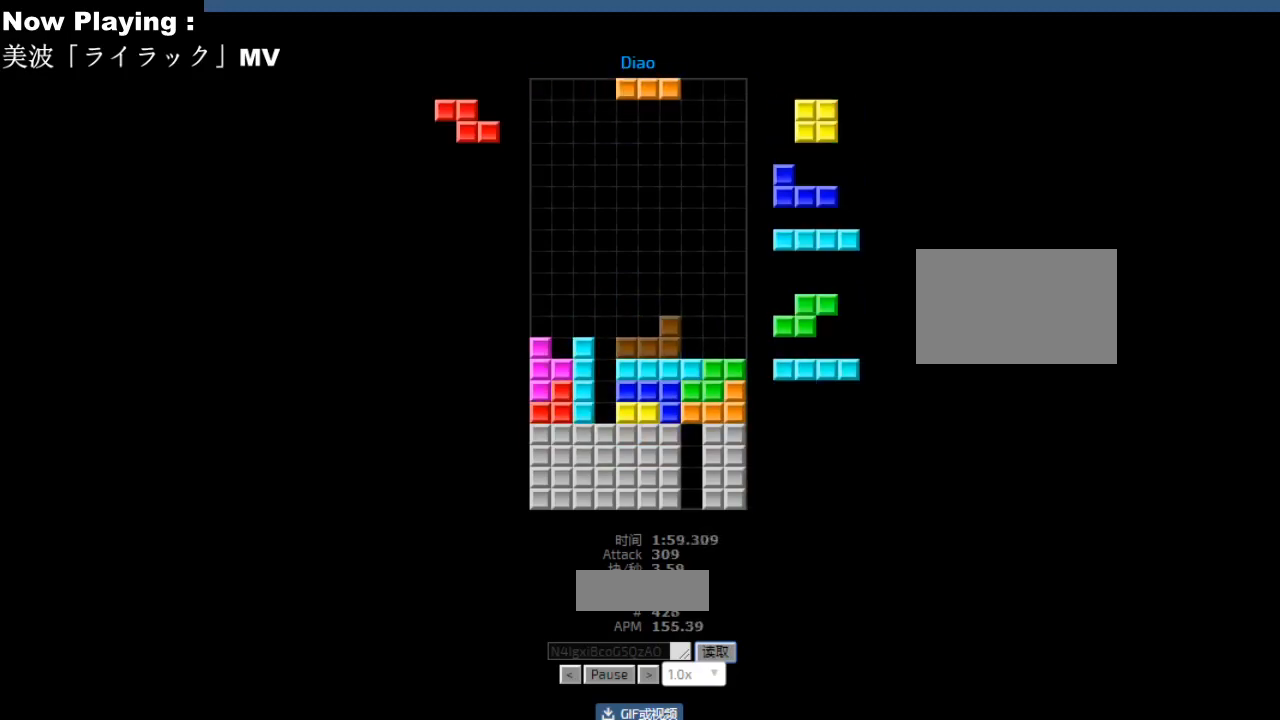
{"keys": ["hl"], "events": [[17, "right", "up"], [33, "right", "down"], [83, "hd", "down"], [83, "right", "up"], [100, "hd", "up"], [100, "hl", "down"], [133, "hl", "up"], [150, "cw", "down"], [150, "right", "down"], [183, "cw", "up"], [233, "hd", "down"], [233, "right", "up"], [267, "hd", "up"], [300, "cw", "down"], [333, "cw", "up"], [417, "left", "down"], [450, "hd", "down"], [450, "left", "up"], [483, "hd", "up"], [483, "hl", "down"]]}
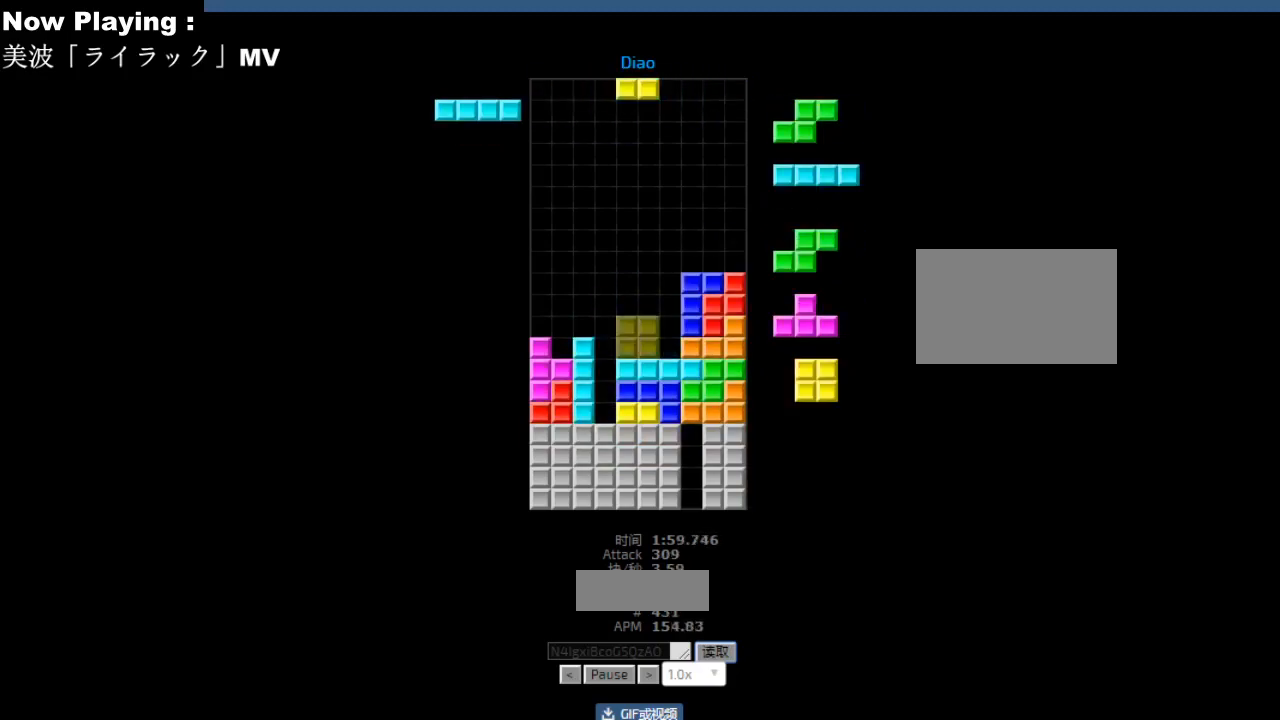
{"keys": ["ccw"], "events": [[17, "hl", "up"], [50, "right", "down"], [83, "right", "up"], [100, "hd", "down"], [133, "hd", "up"], [150, "ccw", "down"], [167, "left", "down"], [183, "ccw", "up"], [250, "left", "up"], [300, "hd", "down"], [333, "hd", "up"], [350, "ccw", "down"], [383, "ccw", "up"], [450, "hd", "down"], [483, "hd", "up"], [500, "ccw", "down"]]}
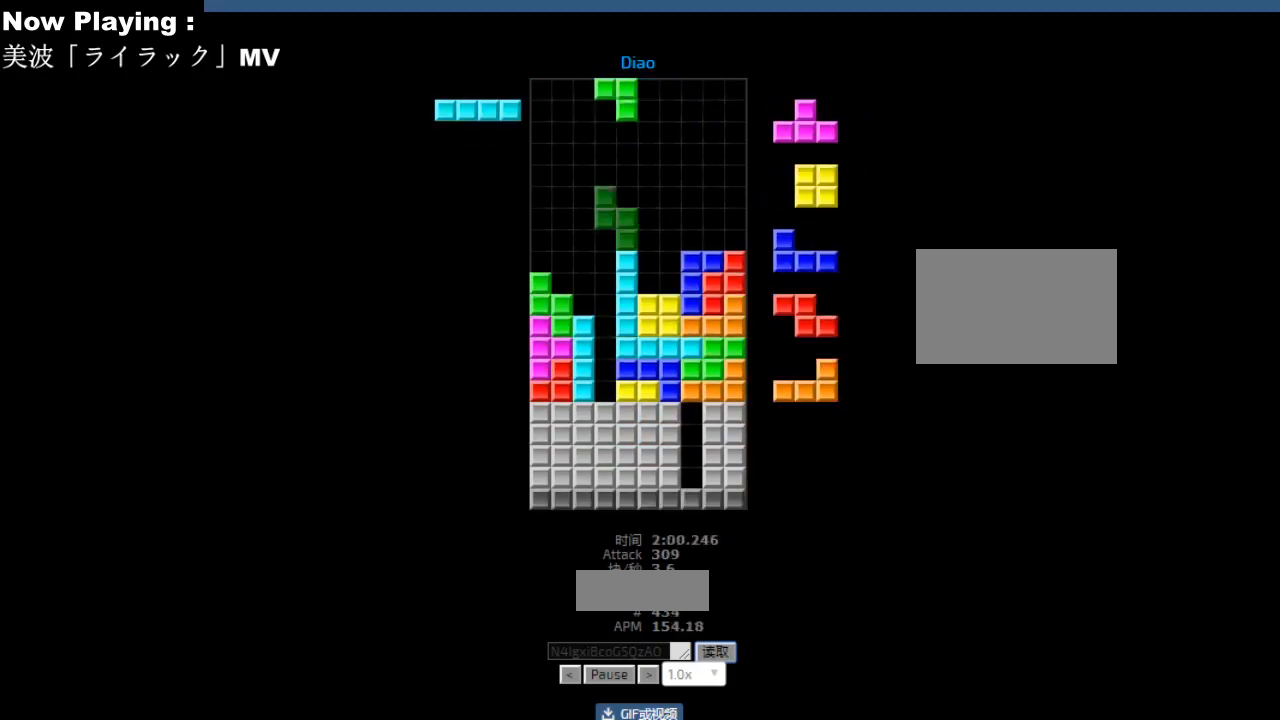
{"keys": [], "events": [[17, "left", "down"], [33, "ccw", "up"], [100, "left", "up"], [133, "right", "down"], [167, "right", "up"], [183, "hd", "down"], [217, "hd", "up"], [217, "hl", "down"], [250, "ccw", "down"], [250, "hl", "up"], [283, "ccw", "up"], [283, "left", "down"], [317, "left", "up"], [367, "hd", "down"], [400, "hd", "up"], [450, "right", "down"], [483, "right", "up"]]}
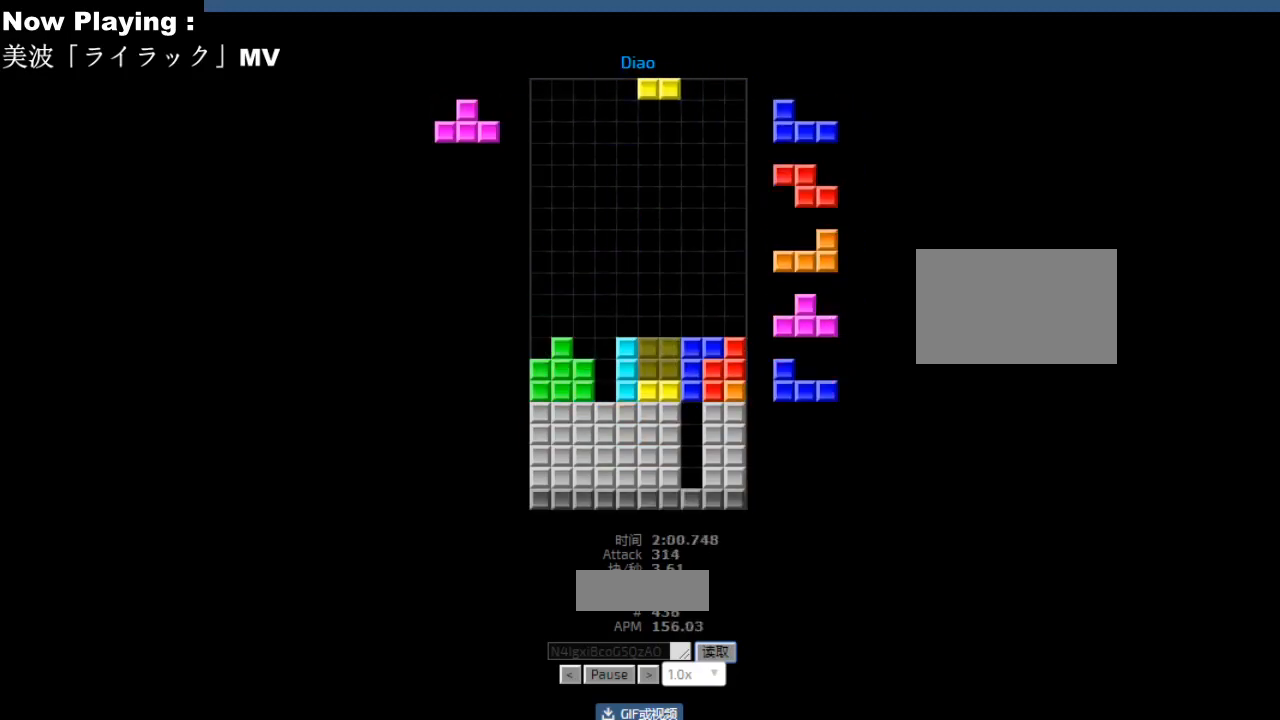
{"keys": [], "events": [[50, "hd", "down"], [67, "hd", "up"], [350, "hl", "down"], [367, "hl", "up"], [400, "ccw", "down"], [400, "left", "down"], [417, "left", "up"], [433, "ccw", "up"]]}
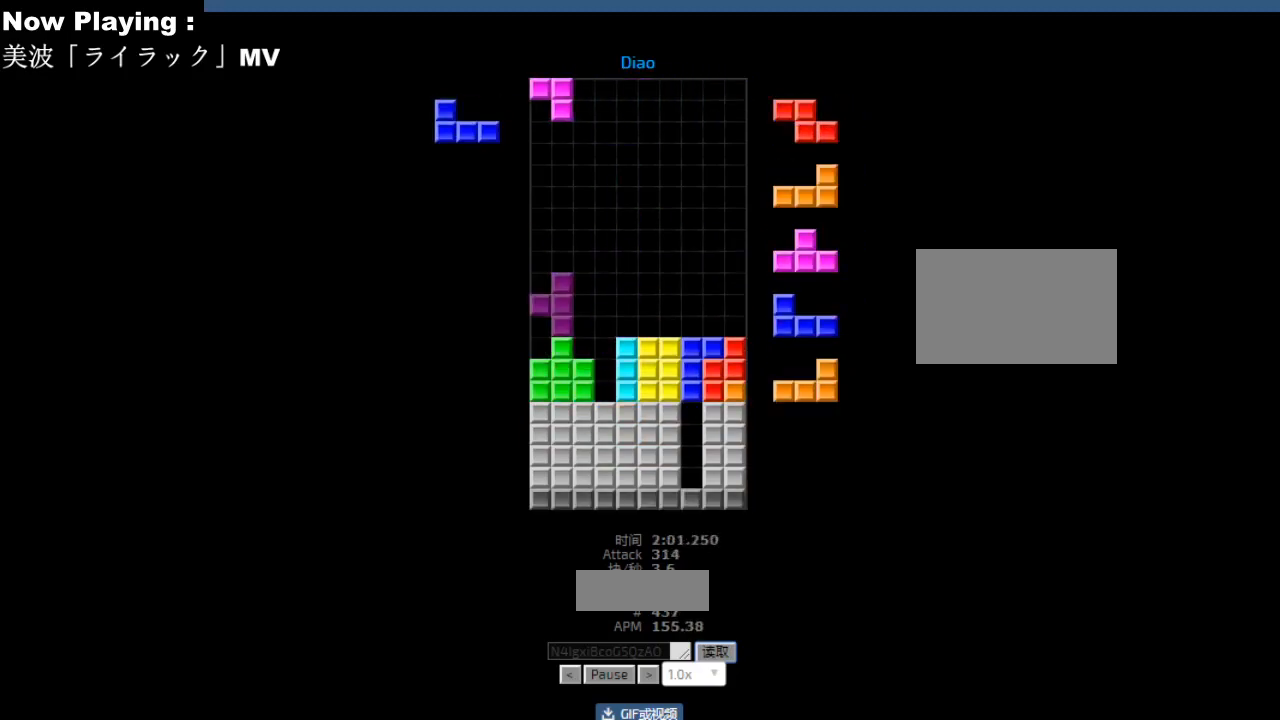
{"keys": ["right"], "events": [[50, "right", "down"], [83, "hd", "down"], [83, "right", "up"], [117, "hd", "up"], [117, "hl", "down"], [133, "hl", "up"], [167, "left", "down"], [183, "cw", "down"], [200, "left", "up"], [217, "cw", "up"], [317, "hd", "down"], [350, "hd", "up"], [350, "right", "down"], [433, "right", "up"], [450, "right", "down"]]}
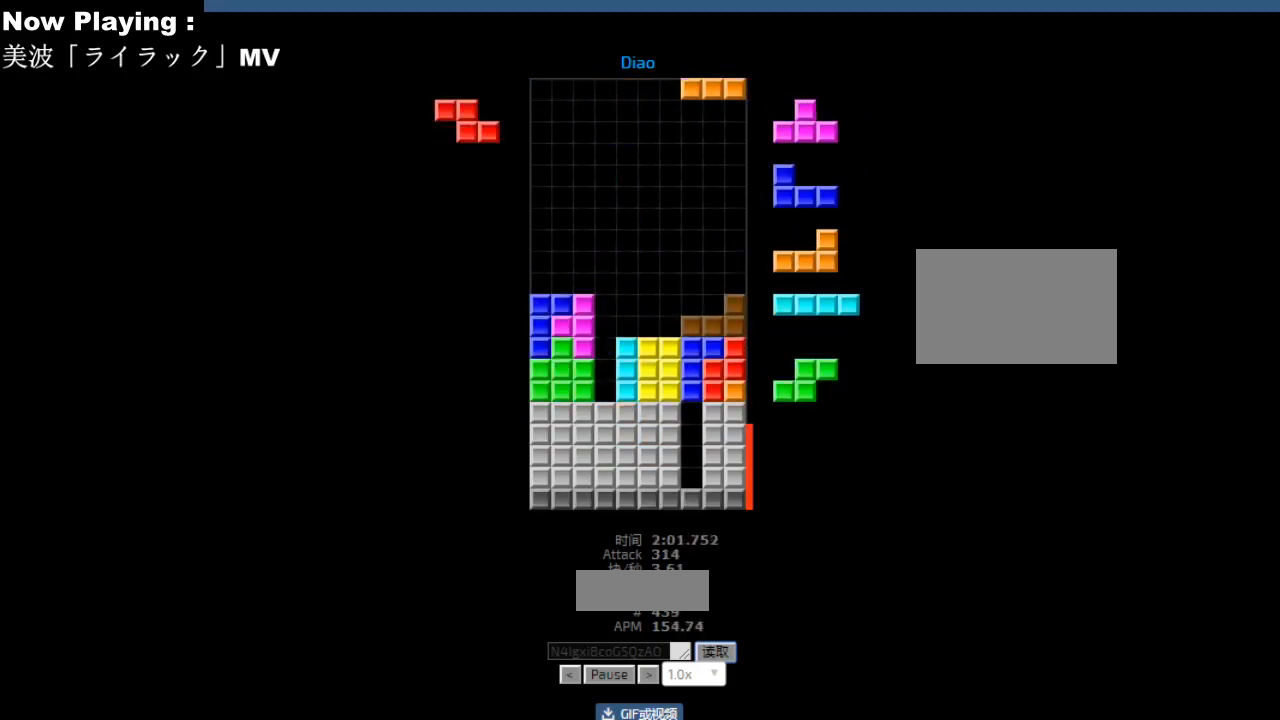
{"keys": [], "events": [[17, "hd", "down"], [17, "right", "up"], [50, "hd", "up"], [50, "hl", "down"], [83, "hl", "up"], [100, "cw", "down"], [133, "cw", "up"], [250, "hd", "down"], [283, "hd", "up"], [317, "right", "down"], [350, "right", "up"], [400, "hd", "down"], [433, "hd", "up"], [467, "right", "down"], [500, "right", "up"]]}
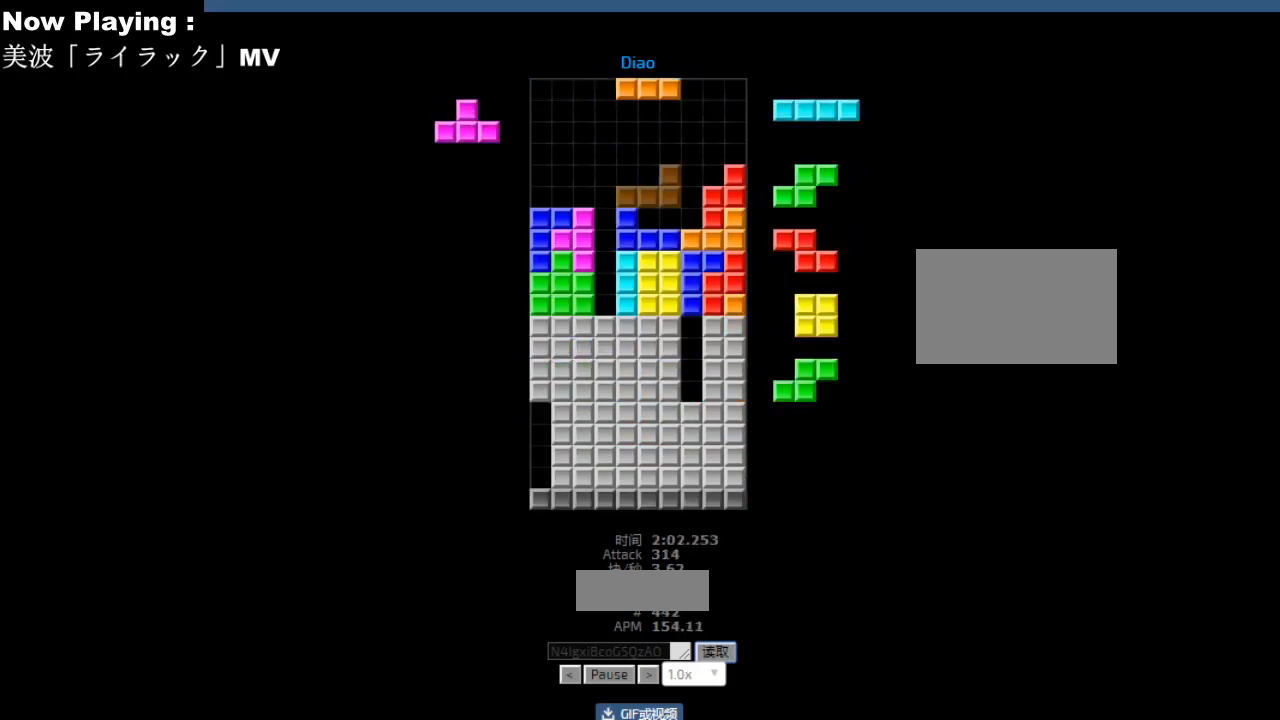
{"keys": ["ccw"], "events": [[67, "right", "down"], [100, "right", "up"], [117, "hd", "down"], [150, "ccw", "down"], [150, "hd", "up"], [183, "ccw", "up"], [183, "left", "down"], [217, "left", "up"], [267, "hd", "down"], [300, "hd", "up"], [317, "left", "down"], [400, "left", "up"], [417, "left", "down"], [450, "hd", "down"], [450, "left", "up"], [483, "ccw", "down"], [483, "hd", "up"]]}
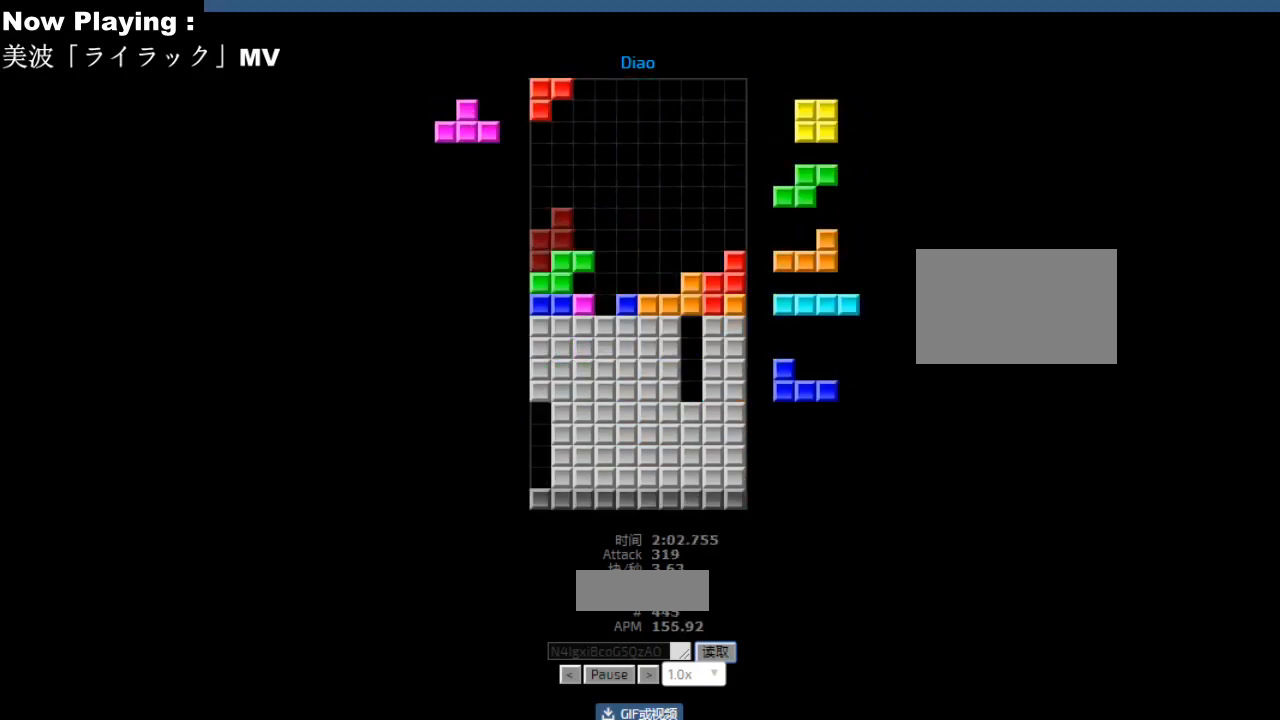
{"keys": ["hd", "sd"], "events": [[17, "ccw", "up"], [67, "hd", "down"], [100, "hd", "up"], [133, "right", "down"], [167, "right", "up"], [233, "hd", "down"], [267, "hd", "up"], [267, "hl", "down"], [300, "ccw", "down"], [300, "hl", "up"], [317, "sd", "down"], [333, "ccw", "up"], [350, "sd", "up"], [450, "ccw", "down"], [483, "ccw", "up"], [483, "sd", "down"], [500, "hd", "down"]]}
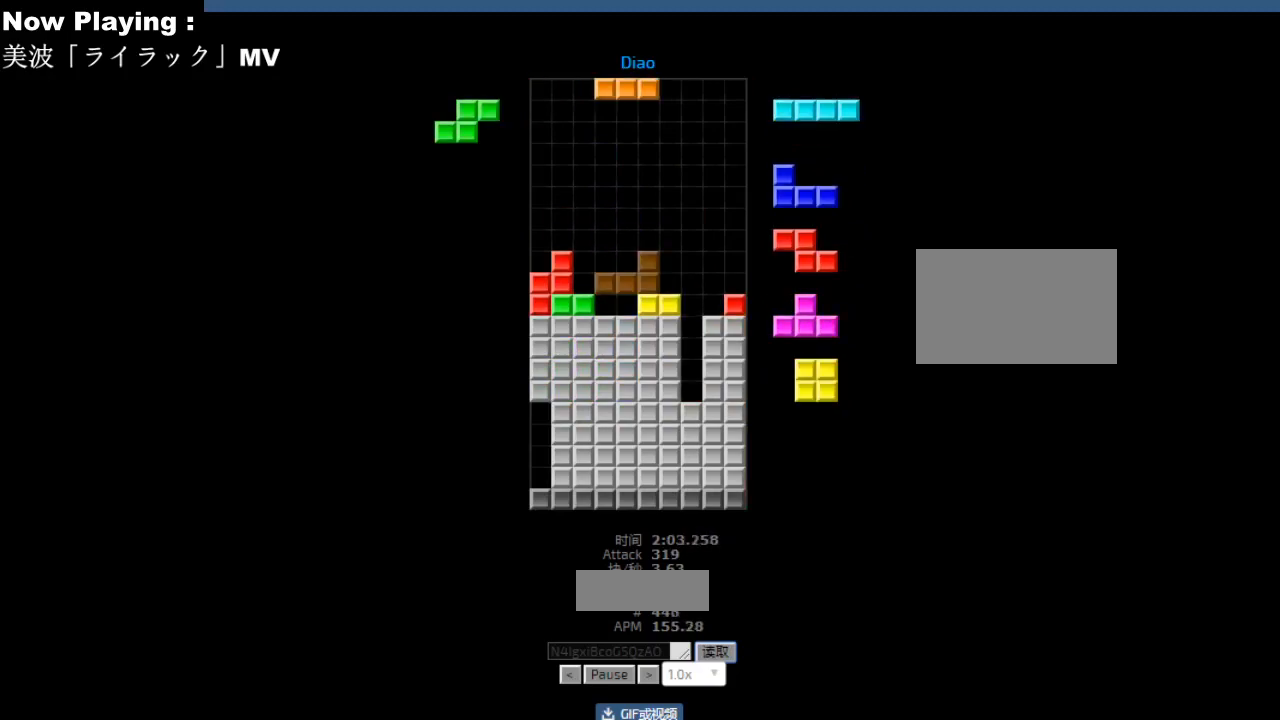
{"keys": ["cw", "right"], "events": [[17, "sd", "up"], [33, "hd", "up"], [300, "hl", "down"], [333, "hl", "up"], [417, "hd", "down"], [450, "hd", "up"], [500, "cw", "down"], [500, "right", "down"]]}
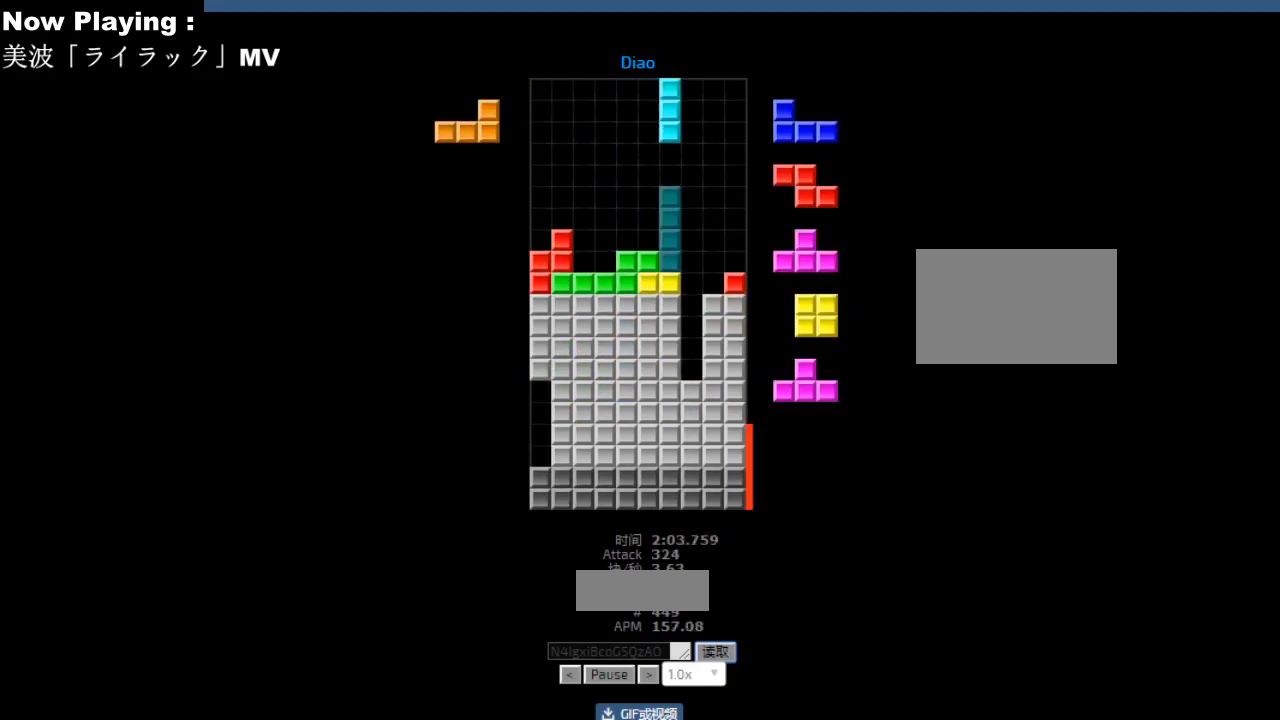
{"keys": ["right"], "events": [[33, "cw", "up"], [33, "right", "up"], [83, "right", "down"], [117, "right", "up"], [150, "hd", "down"], [183, "hd", "up"], [200, "hl", "down"], [200, "left", "down"], [233, "cw", "down"], [233, "hl", "up"], [233, "left", "up"], [267, "cw", "up"], [317, "left", "down"], [350, "left", "up"], [467, "hd", "down"], [500, "hd", "up"], [500, "right", "down"]]}
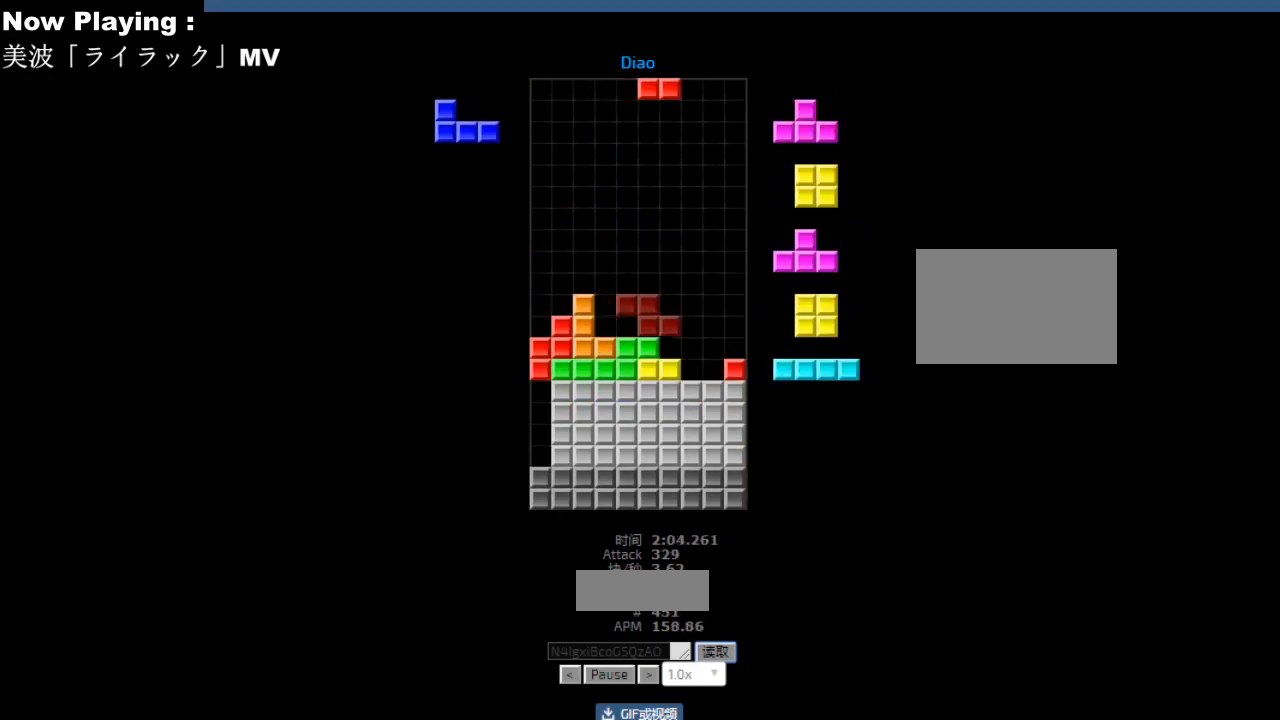
{"keys": [], "events": [[33, "cw", "down"], [67, "cw", "up"], [83, "right", "up"], [100, "right", "down"], [133, "hd", "down"], [133, "right", "up"], [167, "hd", "up"], [167, "hl", "down"], [183, "cw", "down"], [200, "hl", "up"], [217, "cw", "up"], [317, "left", "down"], [333, "hd", "down"], [350, "left", "up"], [367, "hd", "up"], [383, "hl", "down"], [417, "hl", "up"], [450, "ccw", "down"], [483, "ccw", "up"]]}
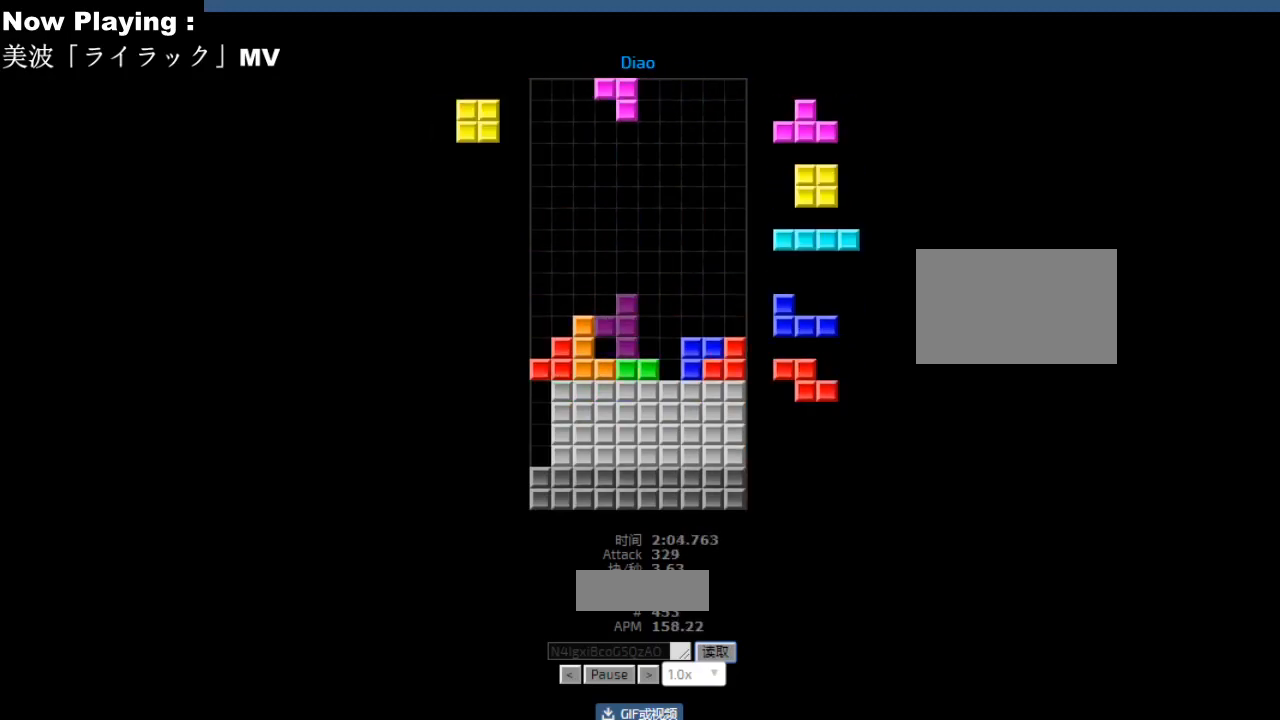
{"keys": ["cw", "right"], "events": [[17, "right", "down"], [50, "right", "up"], [133, "right", "down"], [167, "right", "up"], [217, "hd", "down"], [250, "hd", "up"], [250, "hl", "down"], [267, "left", "down"], [283, "hl", "up"], [300, "left", "up"], [350, "hd", "down"], [383, "hd", "up"], [383, "hl", "down"], [417, "hl", "up"], [483, "cw", "down"], [483, "right", "down"]]}
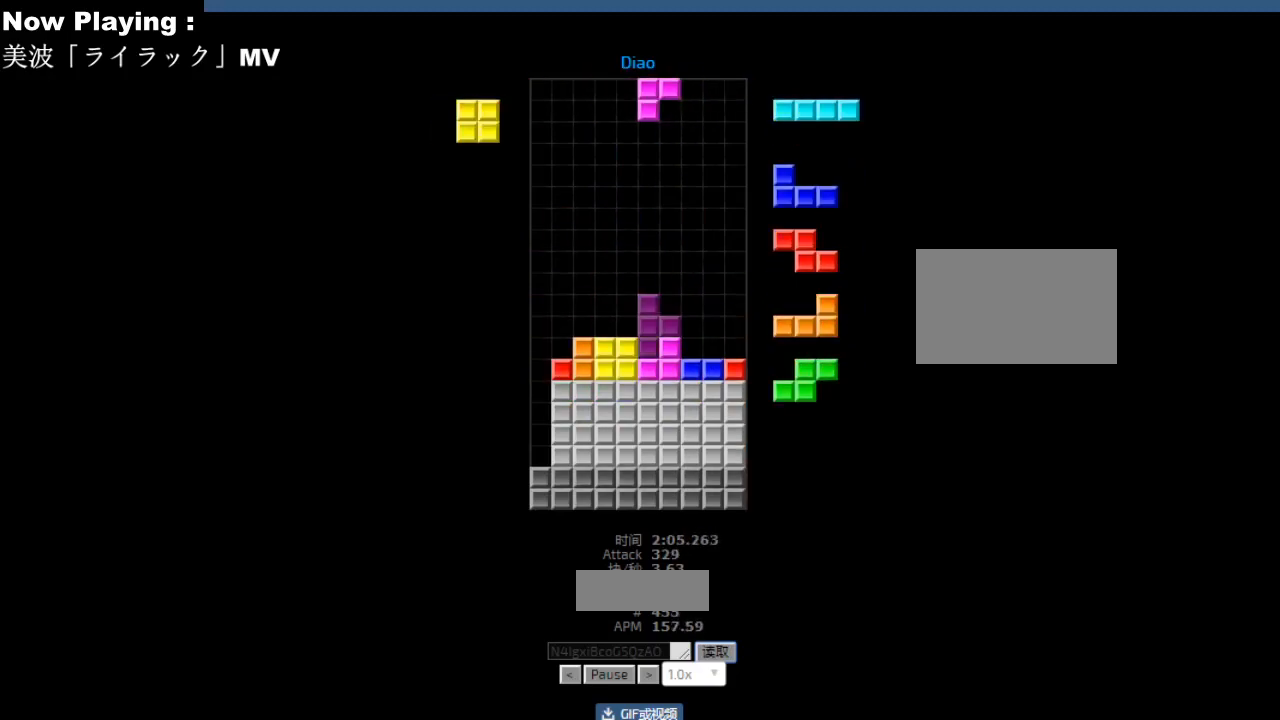
{"keys": ["hd"], "events": [[17, "cw", "up"], [17, "right", "up"], [100, "hd", "down"], [133, "hd", "up"], [133, "left", "down"], [150, "ccw", "down"], [167, "left", "up"], [183, "ccw", "up"], [300, "hd", "down"], [317, "hd", "up"], [350, "right", "down"], [500, "hd", "down"], [500, "right", "up"]]}
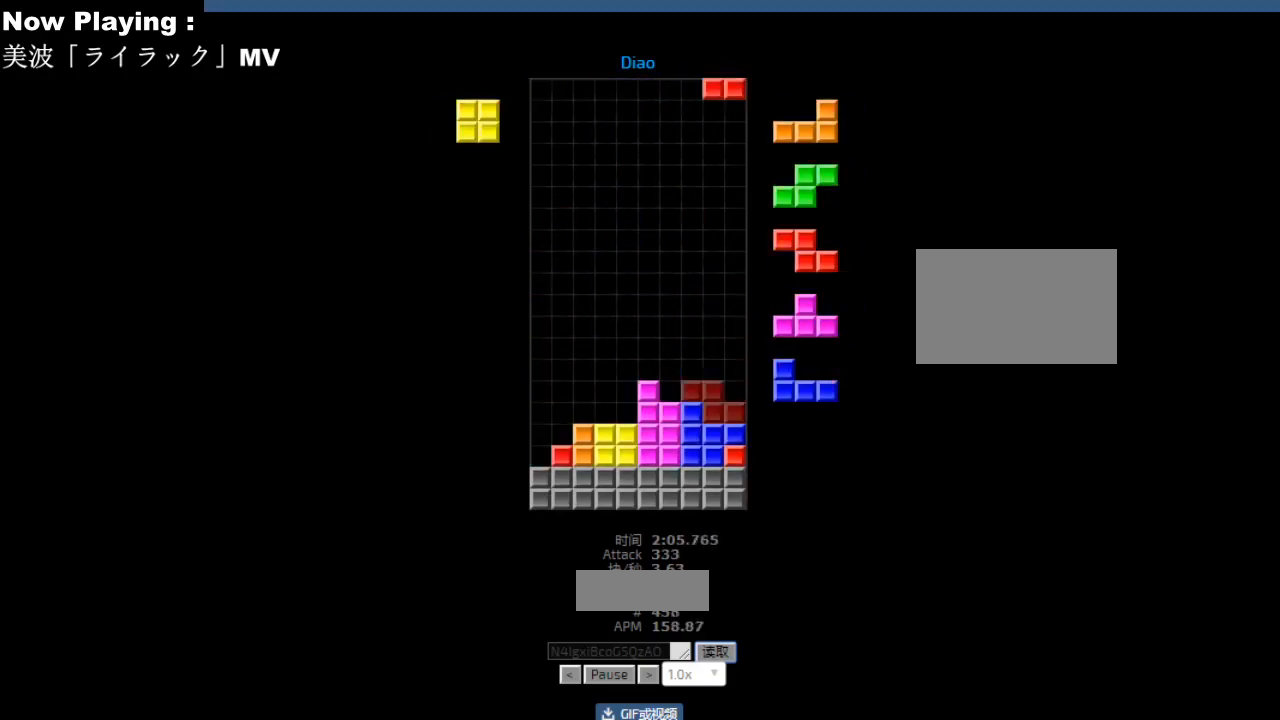
{"keys": ["hd"], "events": [[17, "hd", "up"], [17, "hl", "down"], [33, "right", "down"], [50, "hl", "up"], [100, "hd", "down"], [100, "right", "up"], [133, "hd", "up"], [150, "cw", "down"], [167, "cw", "up"], [250, "cw", "down"], [267, "cw", "up"], [367, "hd", "down"], [400, "hd", "up"], [417, "right", "down"], [433, "cw", "down"], [450, "right", "up"], [467, "cw", "up"], [483, "hd", "down"]]}
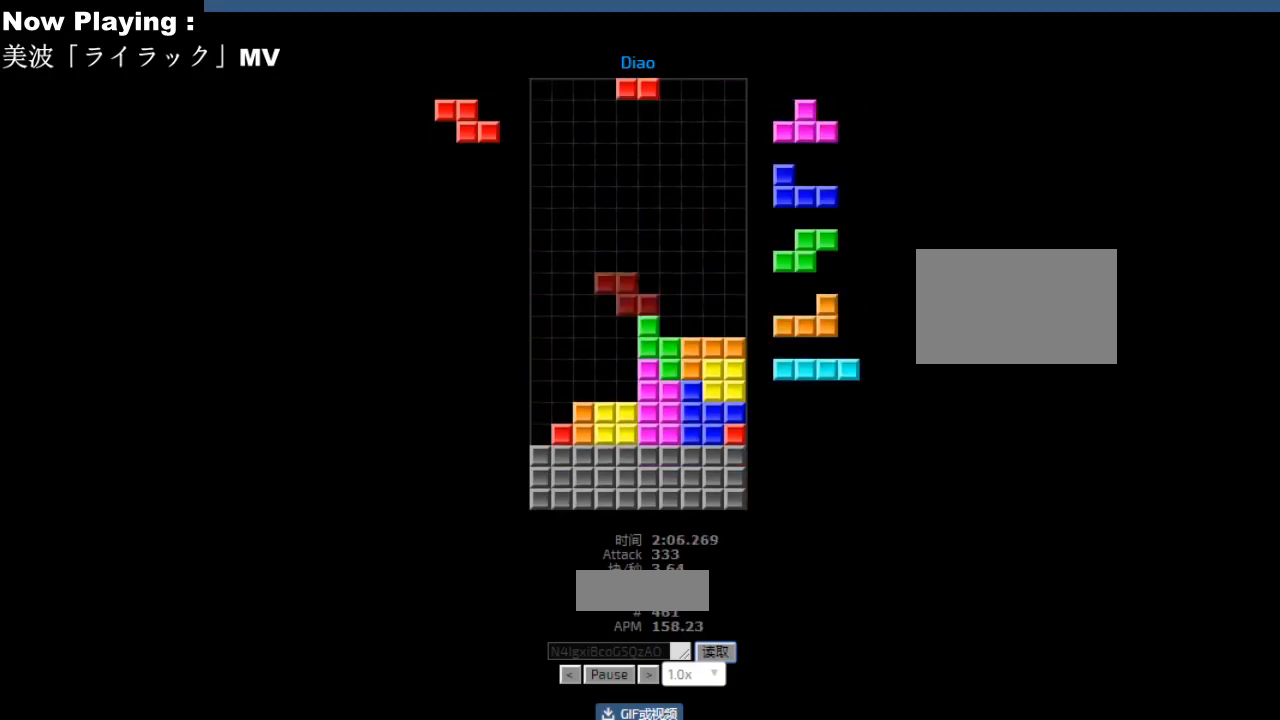
{"keys": [], "events": [[17, "ccw", "down"], [17, "hd", "up"], [33, "left", "down"], [50, "ccw", "up"], [117, "left", "up"], [167, "right", "down"], [183, "hd", "down"], [200, "right", "up"], [217, "hd", "up"], [217, "hl", "down"], [250, "ccw", "down"], [250, "hl", "up"], [267, "left", "down"], [283, "ccw", "up"], [350, "left", "up"], [383, "right", "down"], [417, "hd", "down"], [417, "right", "up"], [450, "ccw", "down"], [450, "hd", "up"], [483, "ccw", "up"]]}